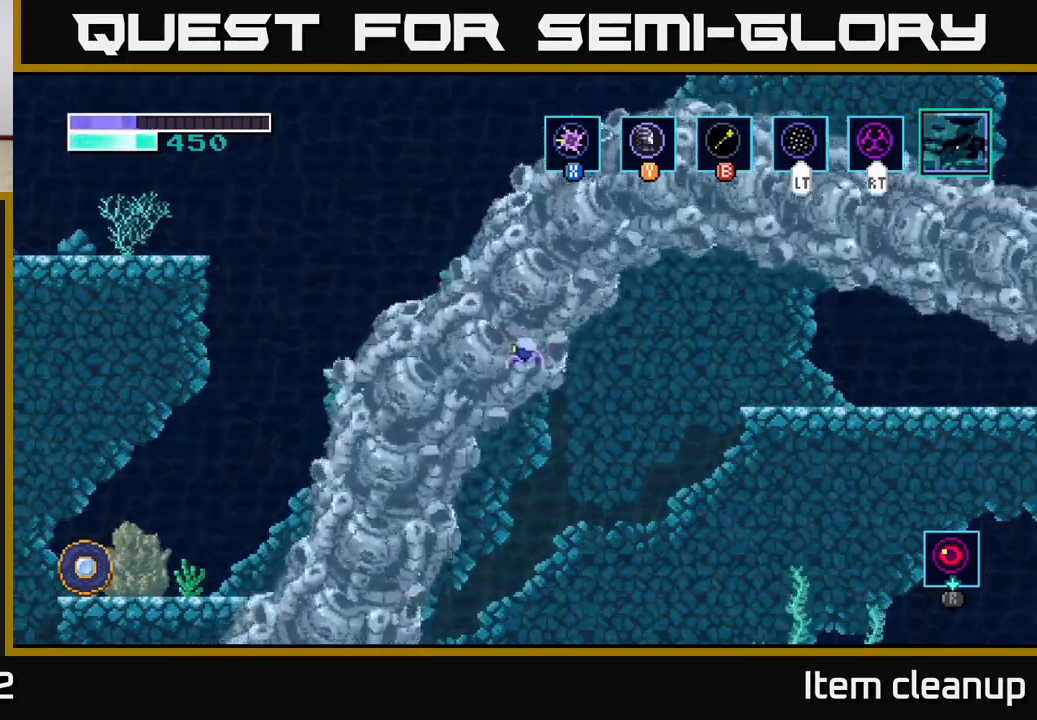
Gameplay with a controller (Xbox layout); each line is a JSON object with the inputs held at the frame after it. "events" lists button and stick changes between this image and that frame as [ms after this image, input, new state], when the widget could be followed in between.
{"buttons": [], "left_stick": "left", "right_stick": "center", "events": [[434, "left_stick", "left"]]}
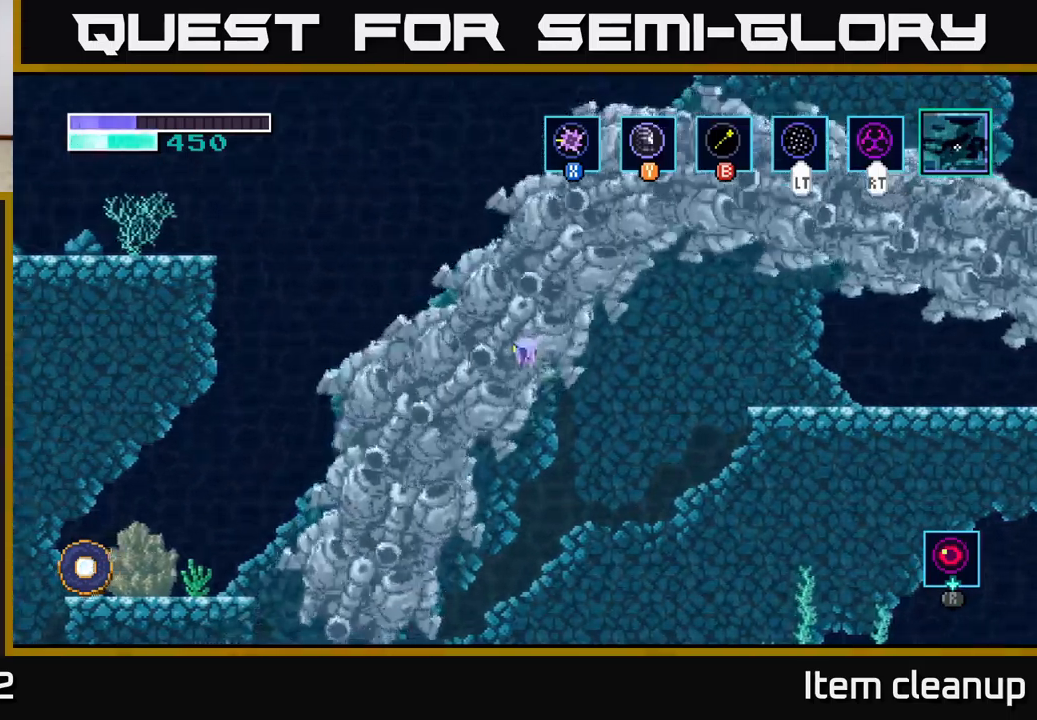
{"buttons": [], "left_stick": "center", "right_stick": "center", "events": [[34, "left_stick", "center"]]}
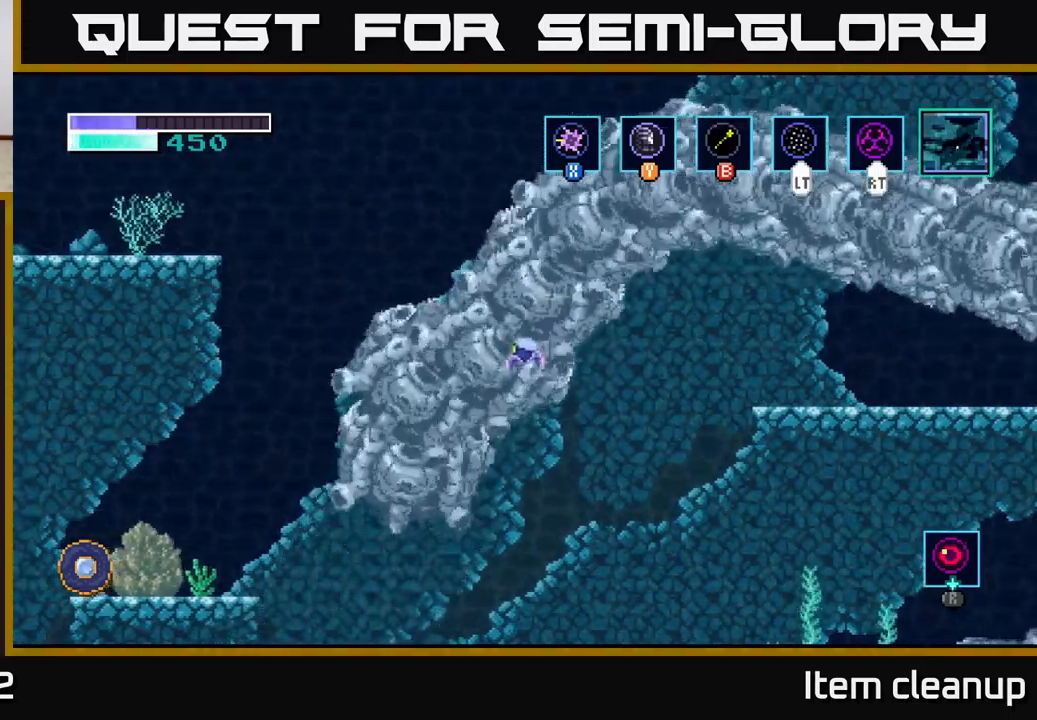
{"buttons": [], "left_stick": "center", "right_stick": "center", "events": []}
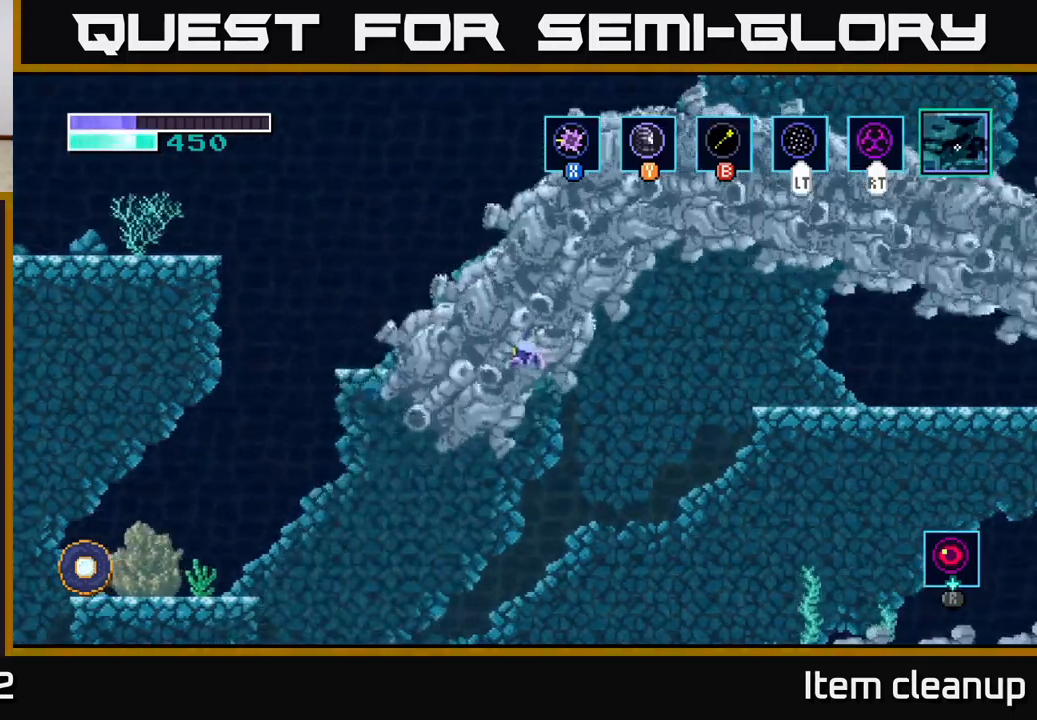
{"buttons": ["R2"], "left_stick": "center", "right_stick": "center", "events": [[250, "R2", "down"]]}
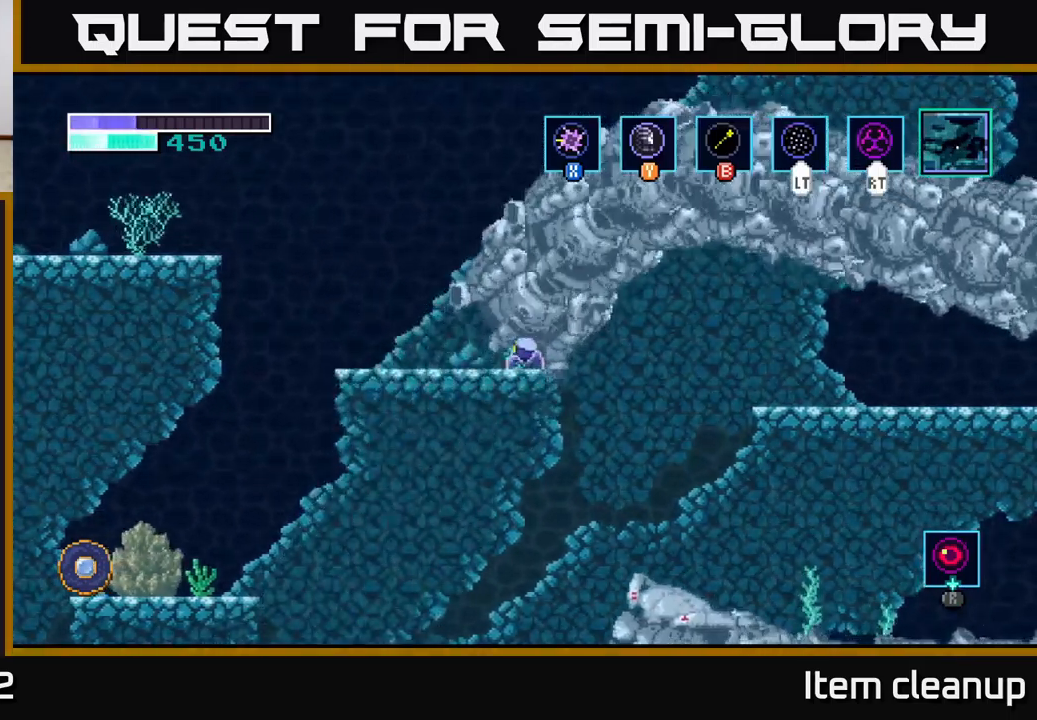
{"buttons": ["R2"], "left_stick": "center", "right_stick": "center", "events": []}
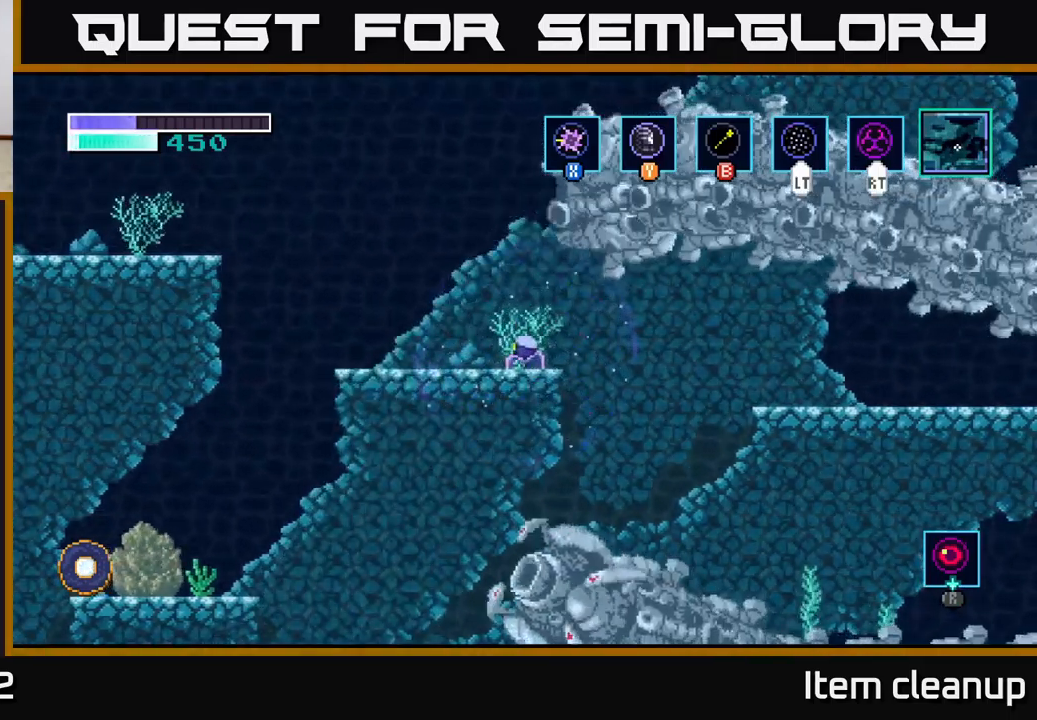
{"buttons": ["R2"], "left_stick": "center", "right_stick": "center", "events": []}
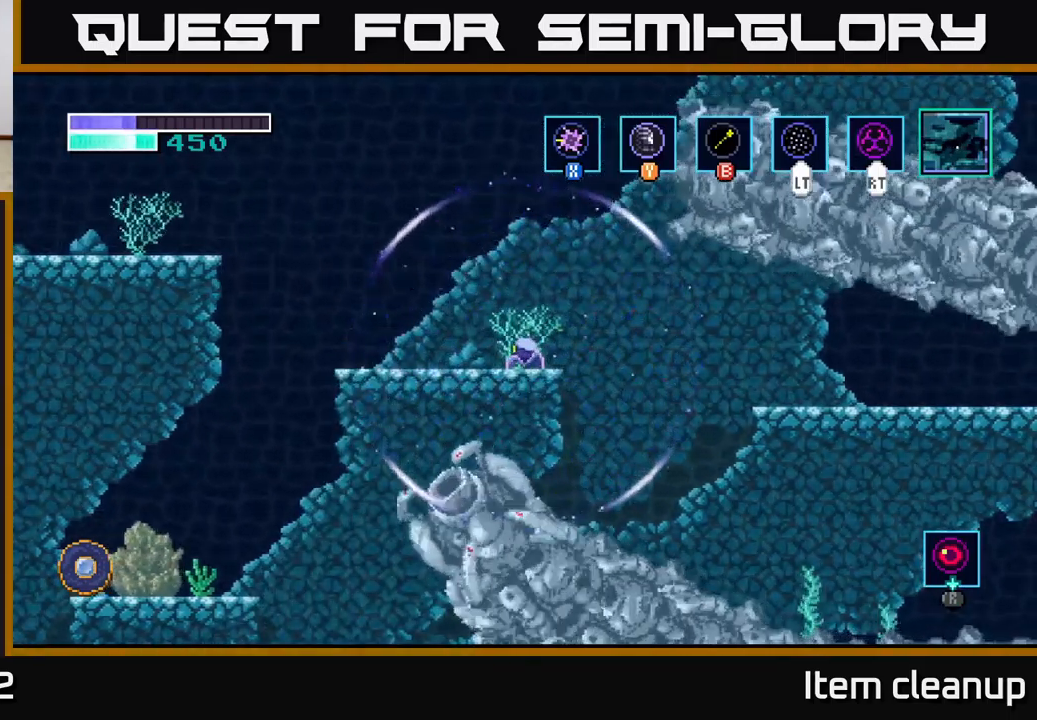
{"buttons": ["A"], "left_stick": "down", "right_stick": "center", "events": [[183, "R2", "up"], [383, "left_stick", "down"], [450, "A", "down"]]}
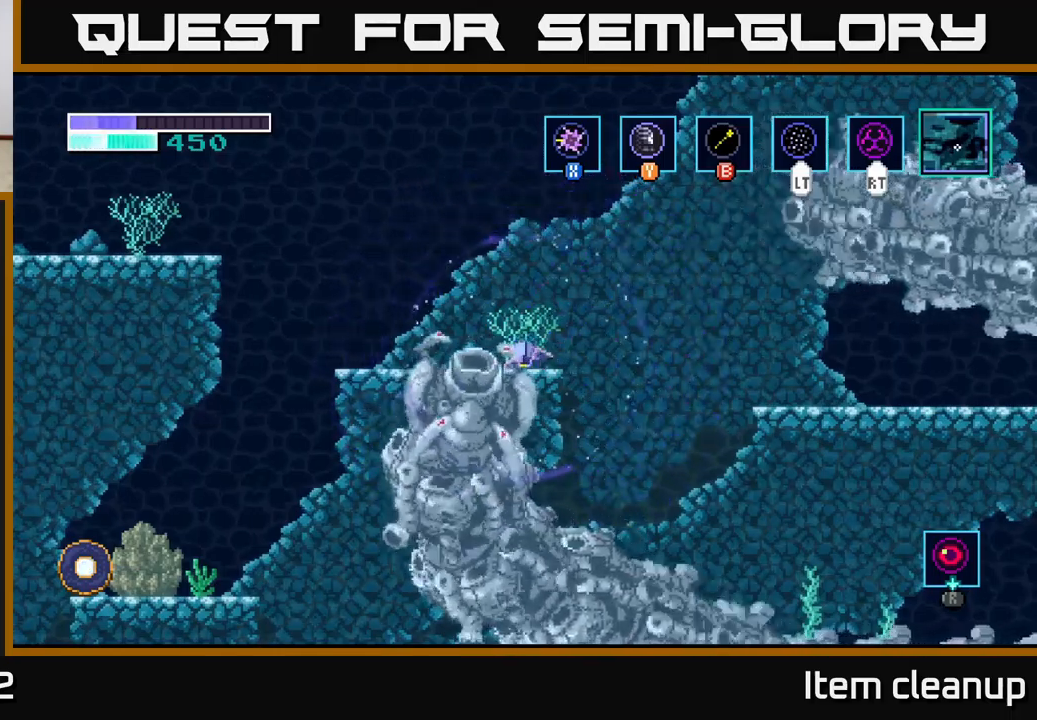
{"buttons": [], "left_stick": "center", "right_stick": "center", "events": [[33, "A", "up"], [133, "left_stick", "center"]]}
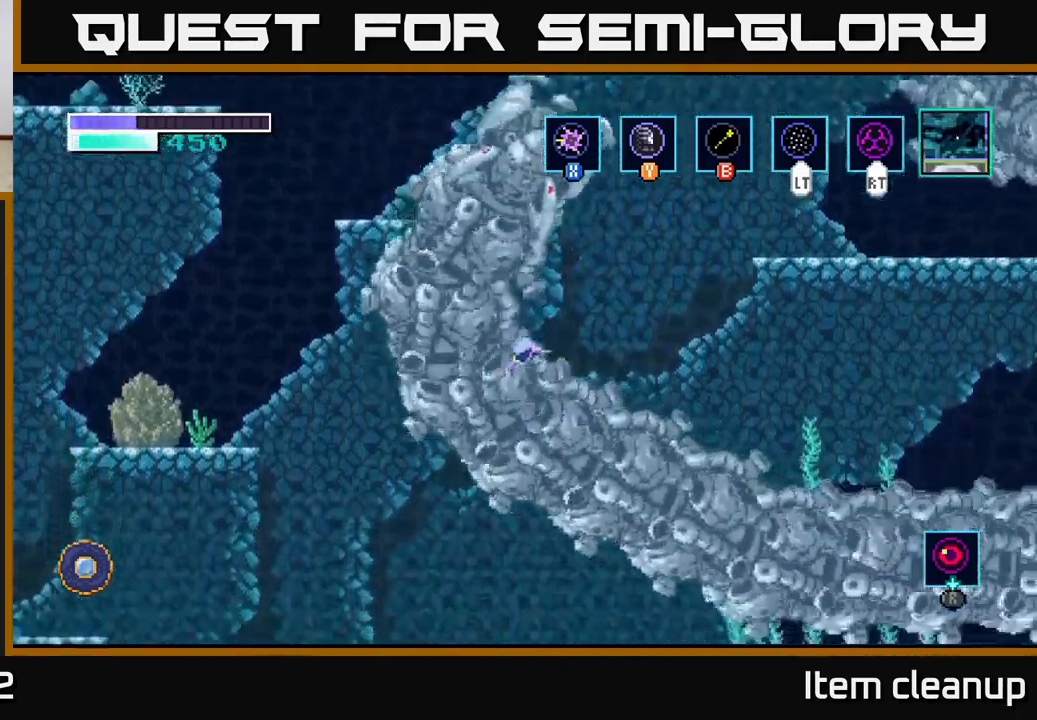
{"buttons": [], "left_stick": "center", "right_stick": "center", "events": []}
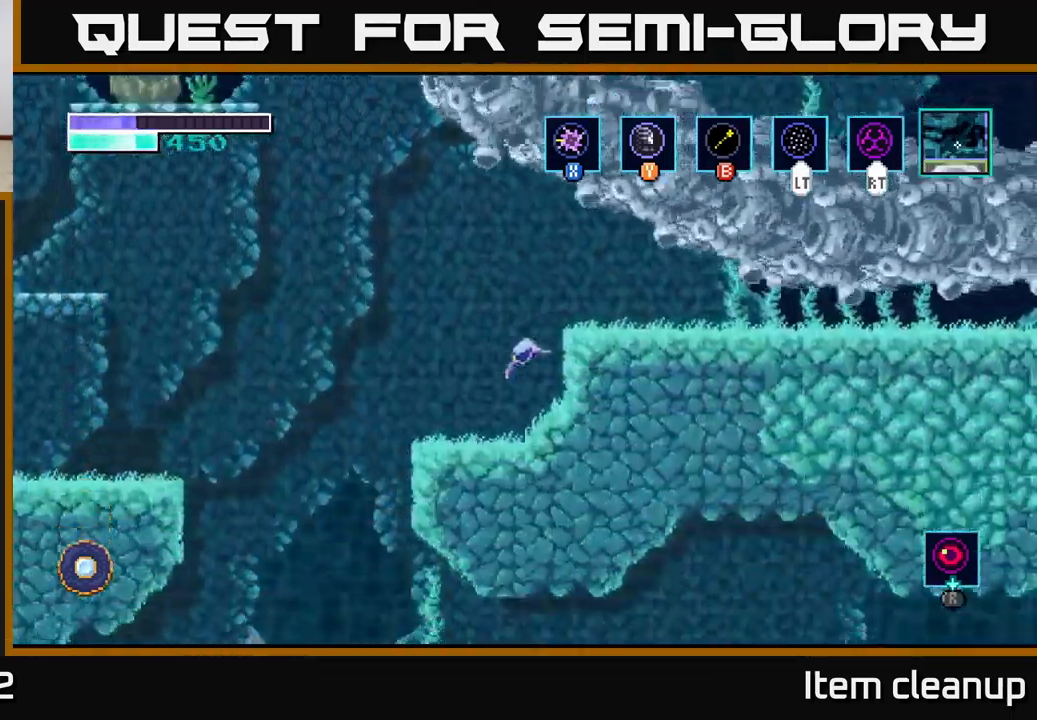
{"buttons": [], "left_stick": "center", "right_stick": "center", "events": []}
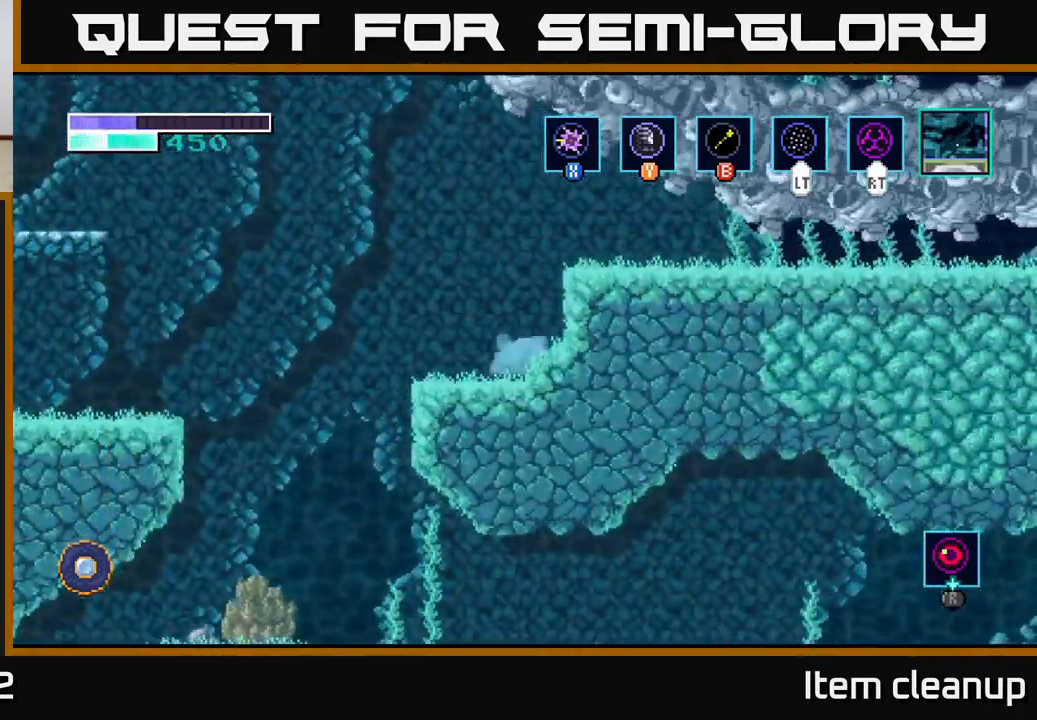
{"buttons": [], "left_stick": "right", "right_stick": "center", "events": [[83, "A", "down"], [250, "left_stick", "right"], [366, "A", "up"]]}
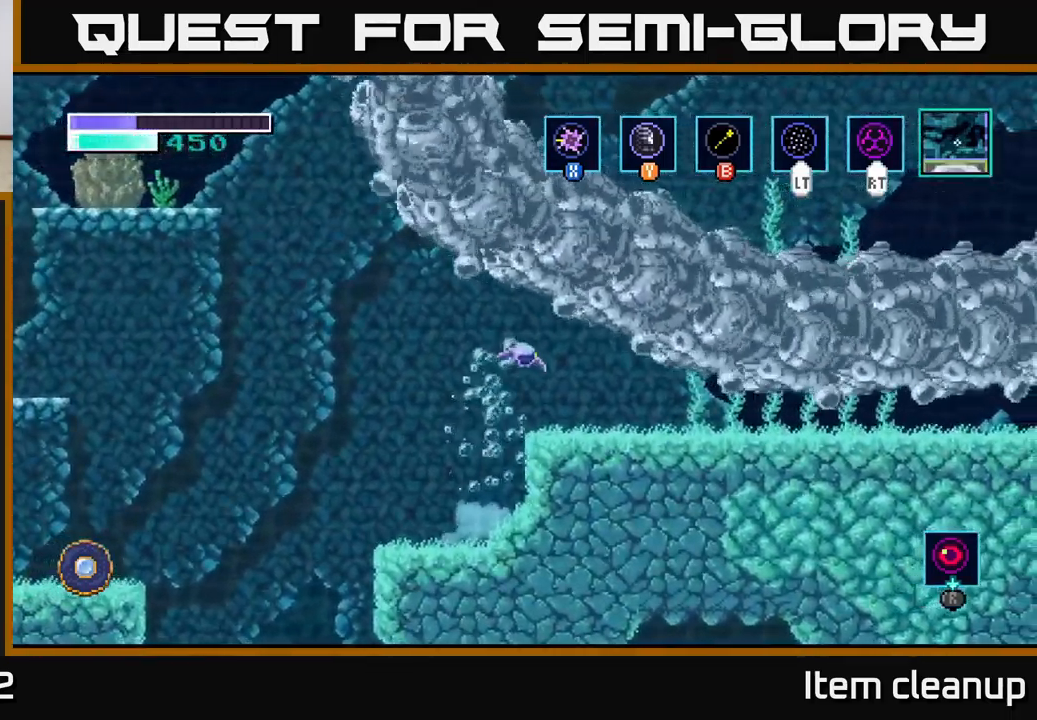
{"buttons": [], "left_stick": "right", "right_stick": "center", "events": []}
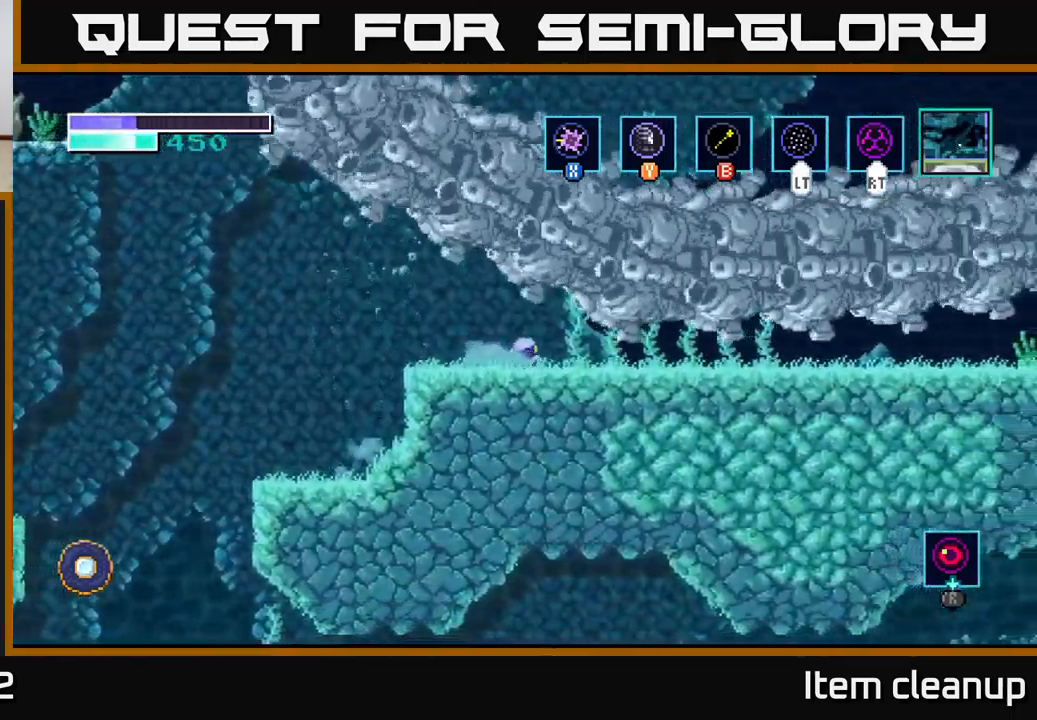
{"buttons": [], "left_stick": "right", "right_stick": "center", "events": []}
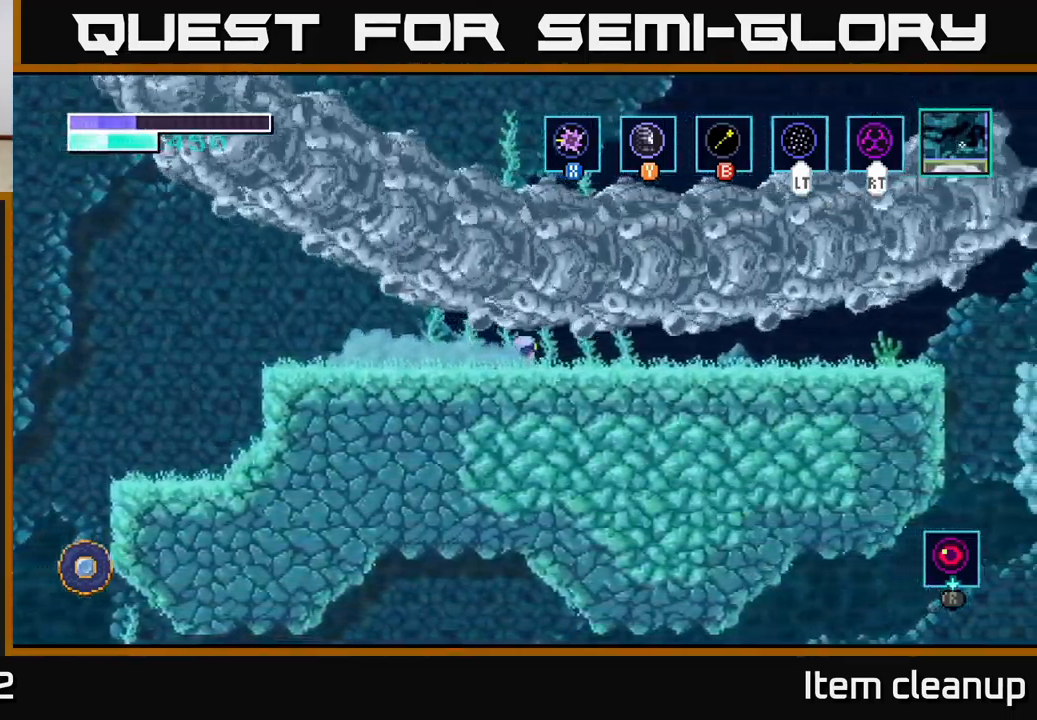
{"buttons": ["A"], "left_stick": "right", "right_stick": "center", "events": [[416, "A", "down"]]}
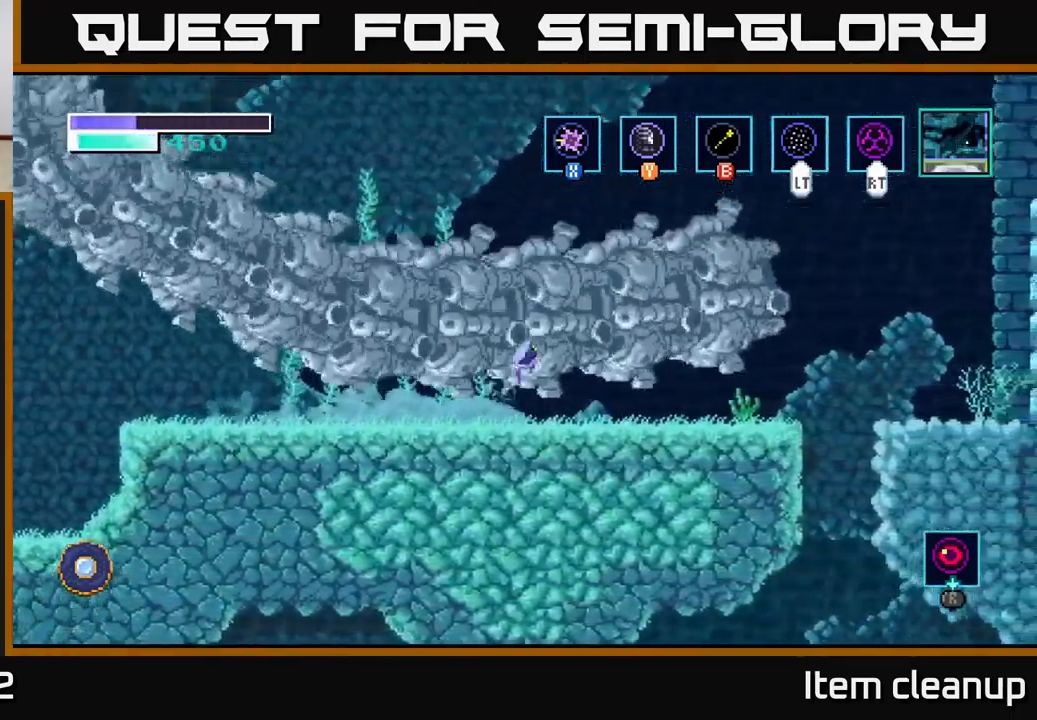
{"buttons": ["A"], "left_stick": "left", "right_stick": "center", "events": [[16, "left_stick", "center"], [83, "left_stick", "left"], [400, "A", "up"], [466, "A", "down"]]}
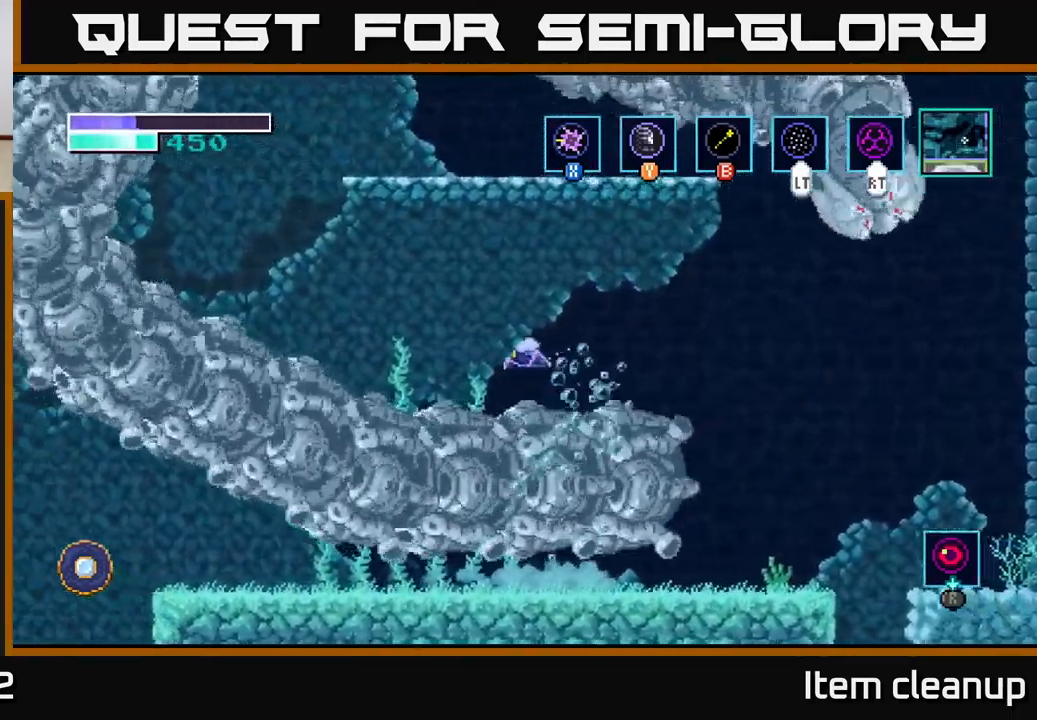
{"buttons": [], "left_stick": "left", "right_stick": "center", "events": [[466, "A", "up"]]}
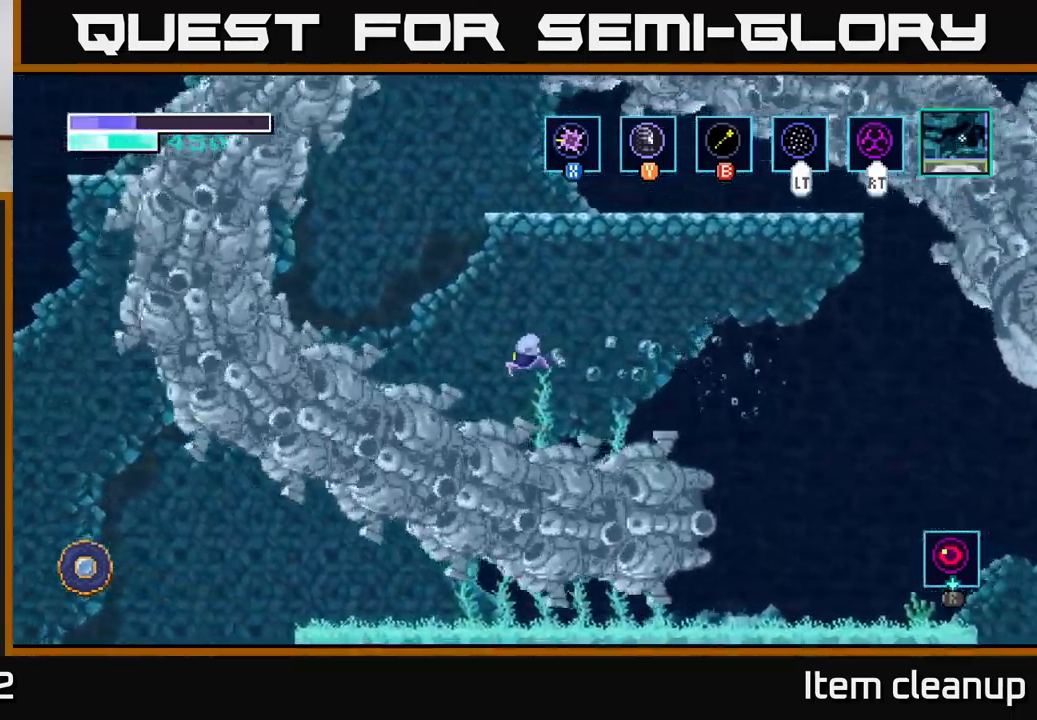
{"buttons": [], "left_stick": "left", "right_stick": "center", "events": [[33, "left_stick", "center"], [200, "left_stick", "left"]]}
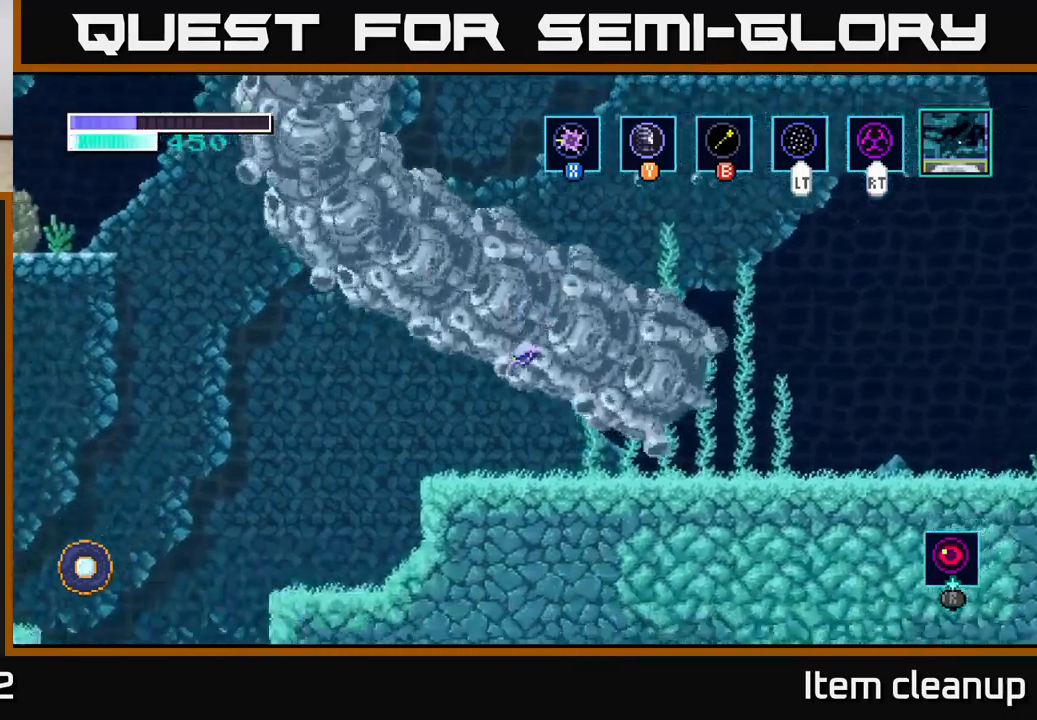
{"buttons": ["A"], "left_stick": "left", "right_stick": "center", "events": [[267, "A", "down"]]}
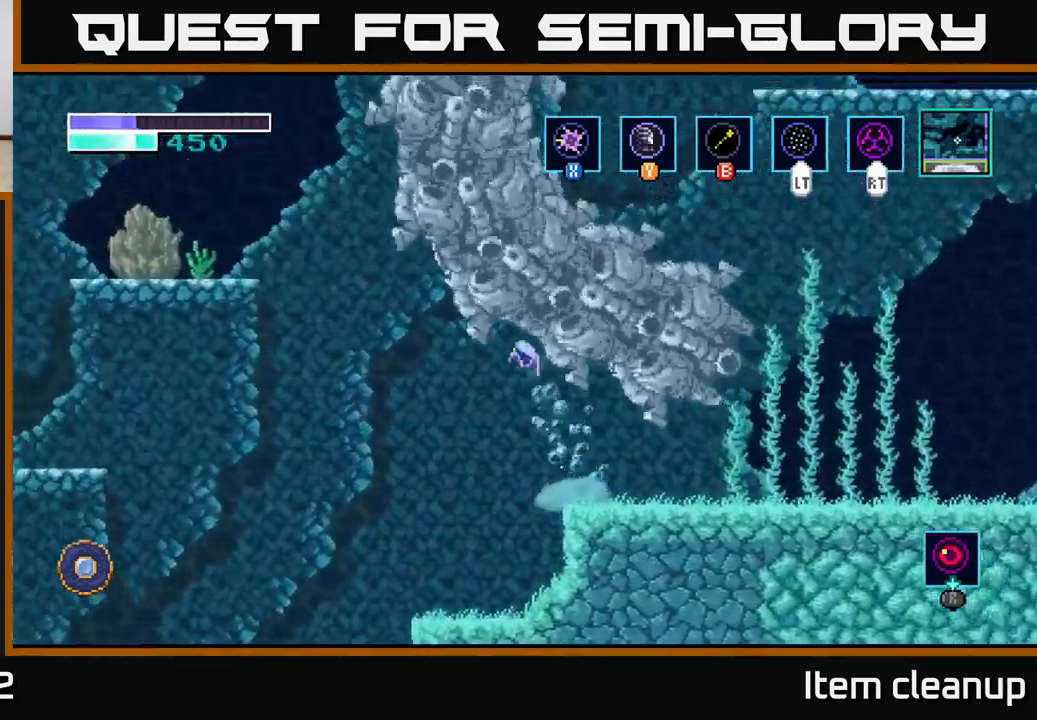
{"buttons": ["A"], "left_stick": "left", "right_stick": "center", "events": [[250, "A", "up"], [317, "A", "down"]]}
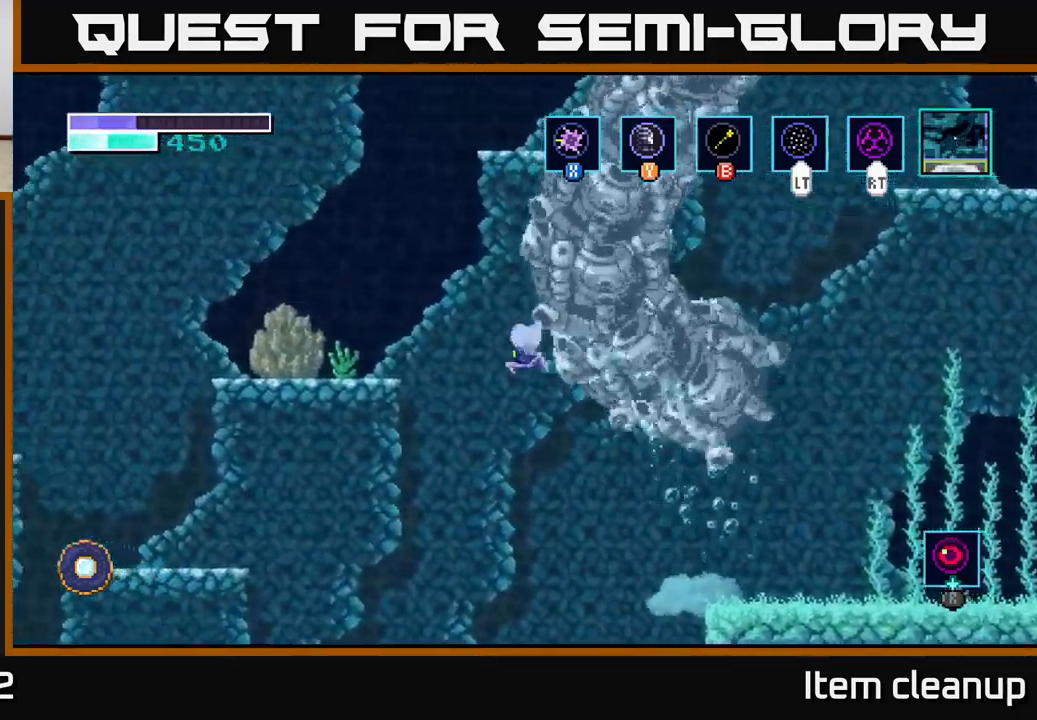
{"buttons": [], "left_stick": "left", "right_stick": "center", "events": [[367, "A", "up"]]}
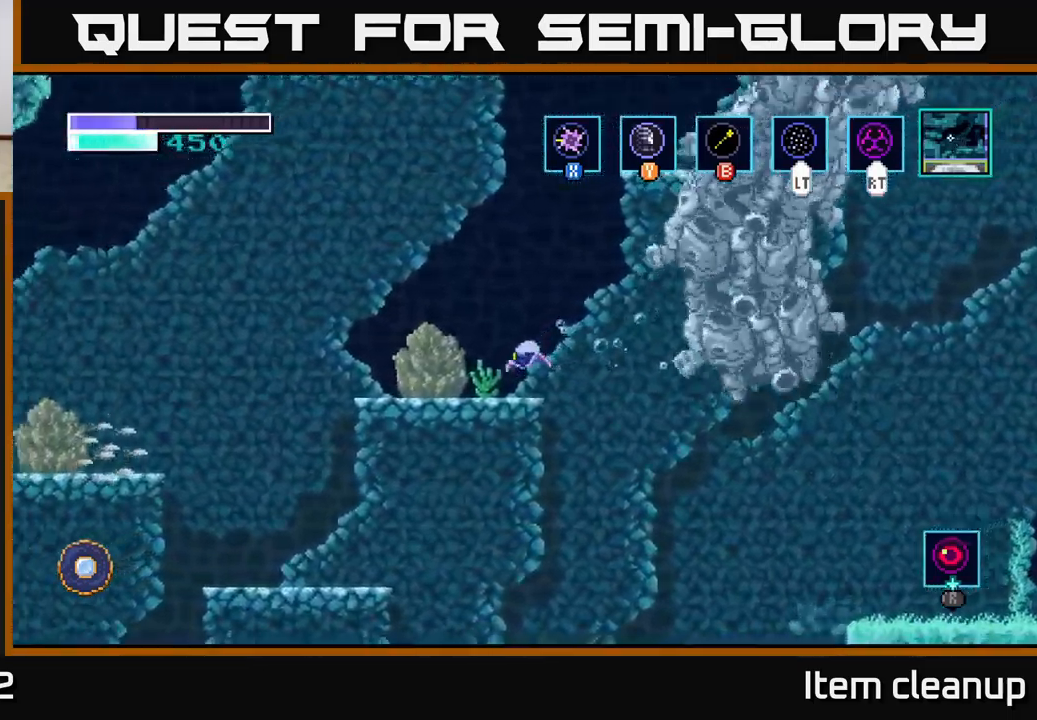
{"buttons": ["A"], "left_stick": "center", "right_stick": "center", "events": [[83, "left_stick", "center"], [267, "A", "down"]]}
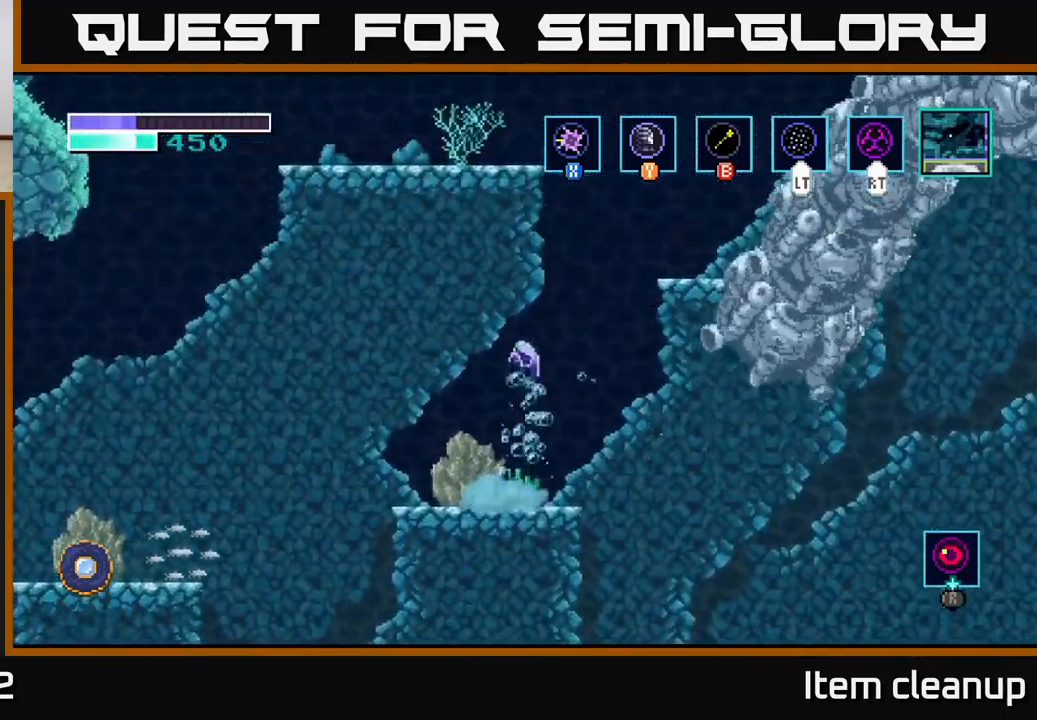
{"buttons": ["A"], "left_stick": "right", "right_stick": "center", "events": [[117, "left_stick", "right"], [133, "A", "up"], [183, "A", "down"]]}
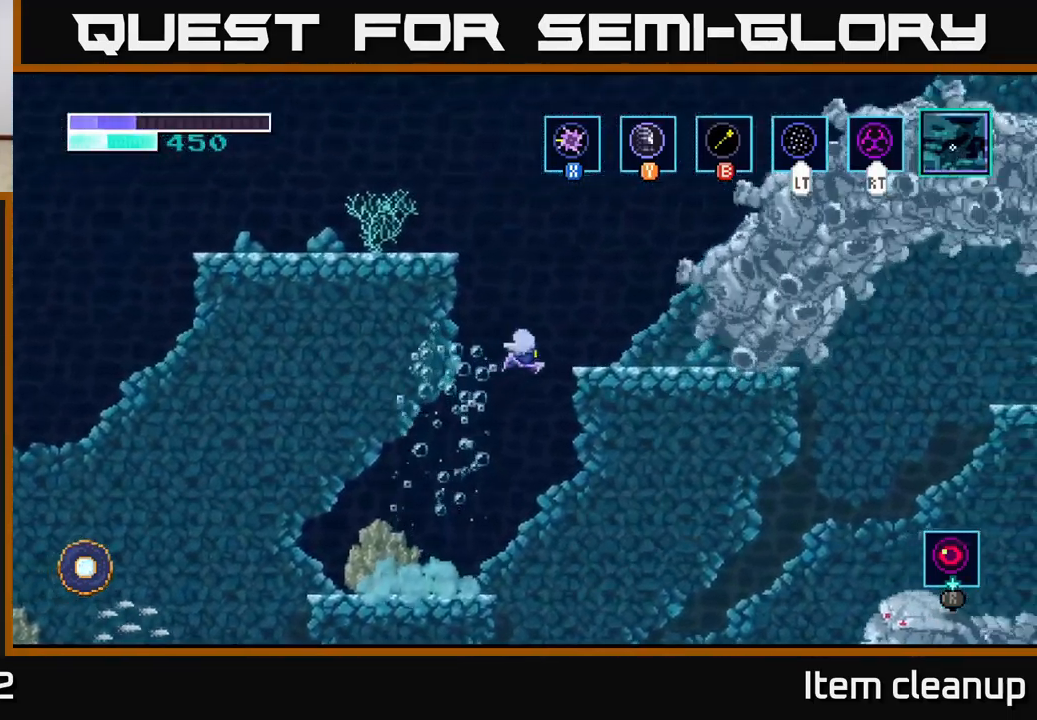
{"buttons": [], "left_stick": "right", "right_stick": "center", "events": [[217, "A", "up"]]}
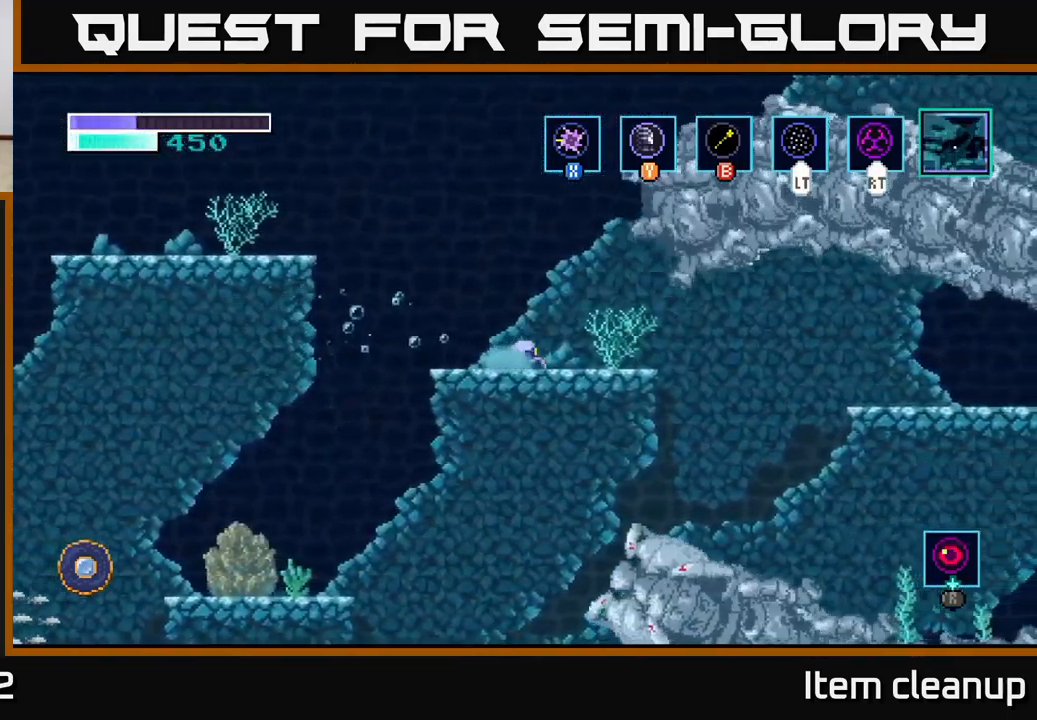
{"buttons": [], "left_stick": "center", "right_stick": "center", "events": [[383, "left_stick", "center"]]}
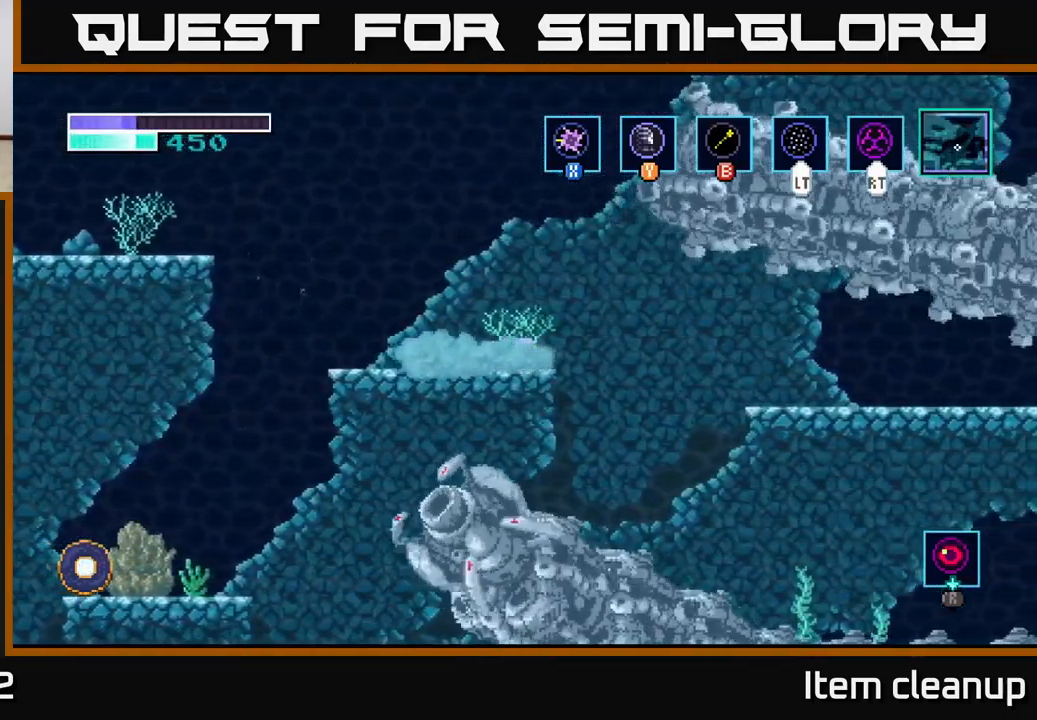
{"buttons": ["A"], "left_stick": "center", "right_stick": "center", "events": [[217, "A", "down"]]}
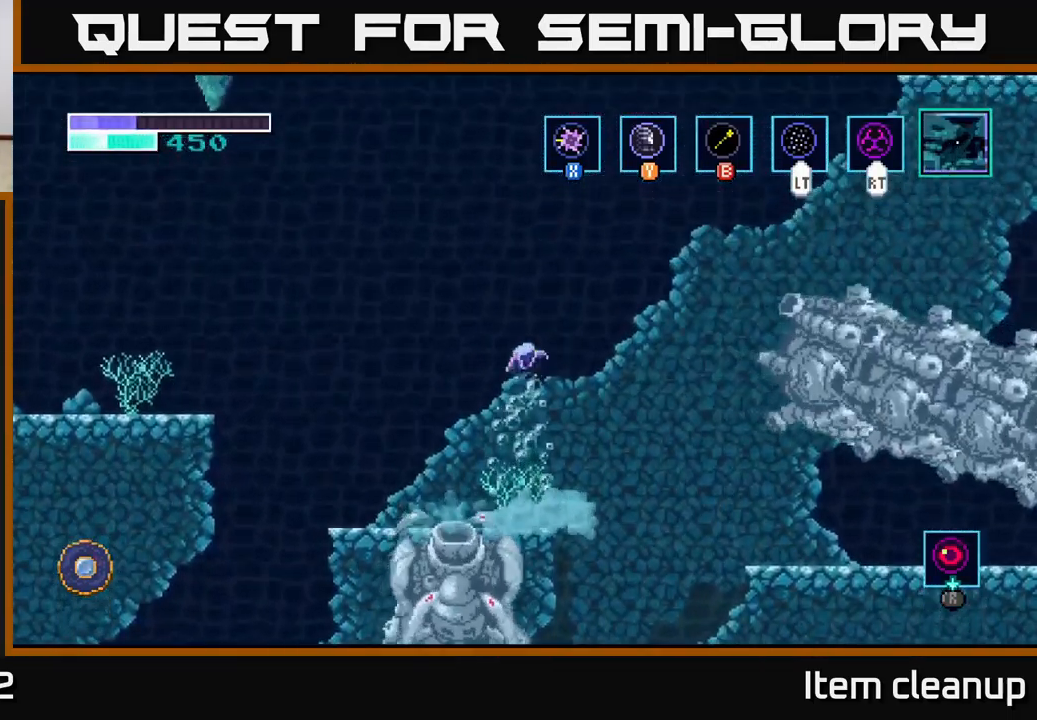
{"buttons": ["A"], "left_stick": "center", "right_stick": "center", "events": [[367, "A", "up"], [433, "A", "down"]]}
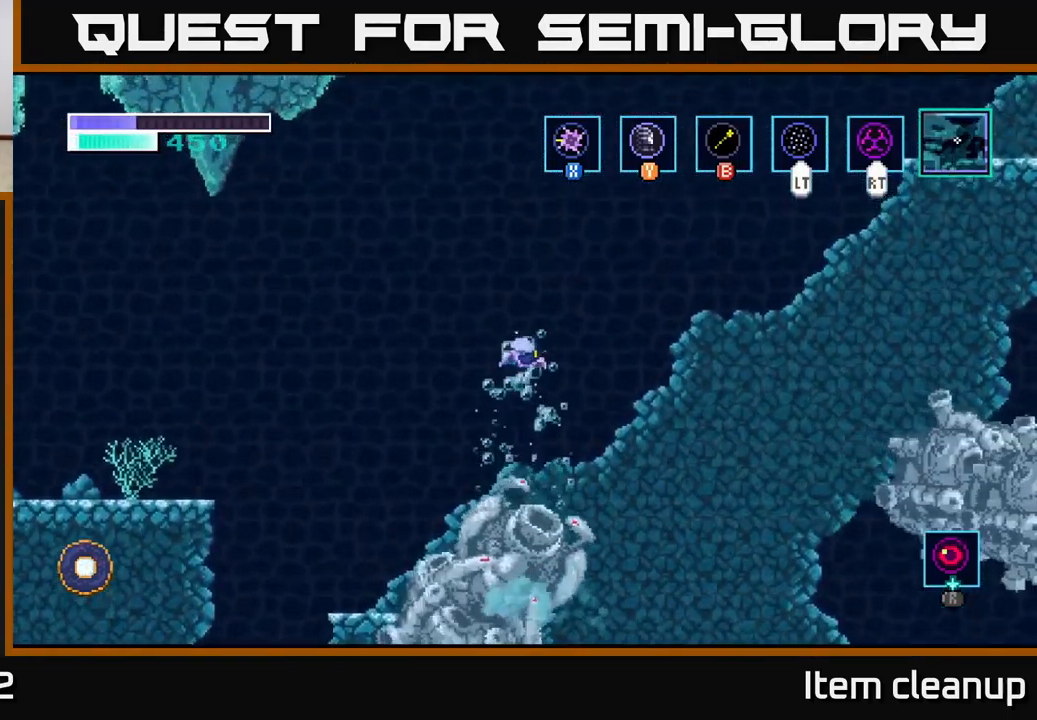
{"buttons": ["A"], "left_stick": "center", "right_stick": "center", "events": []}
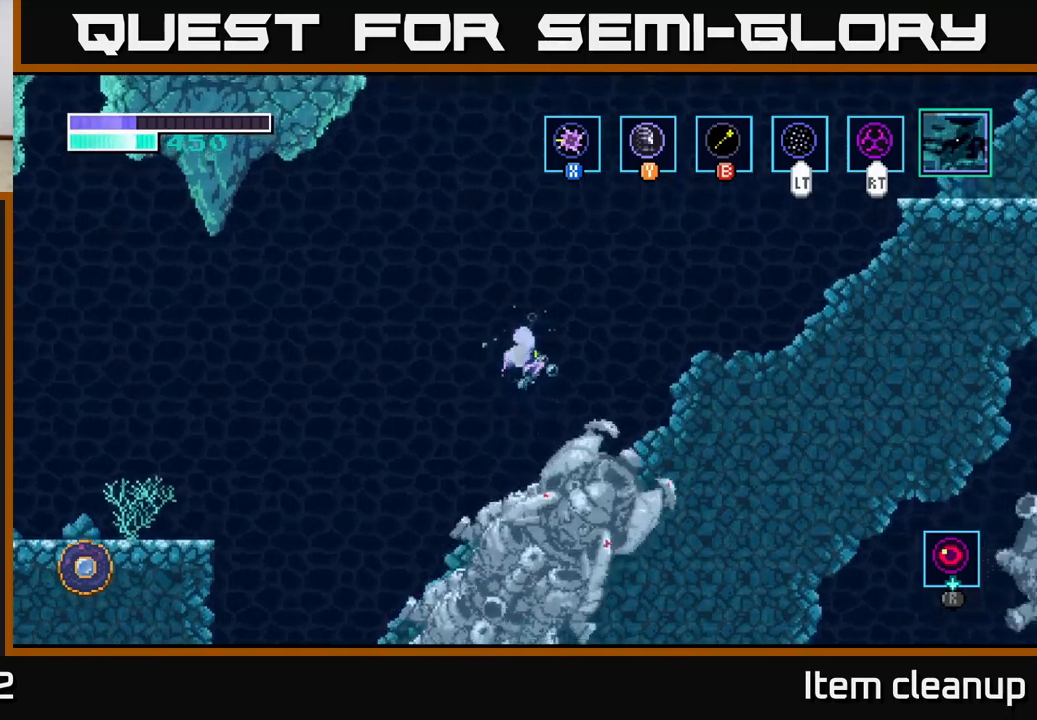
{"buttons": ["A"], "left_stick": "center", "right_stick": "center", "events": []}